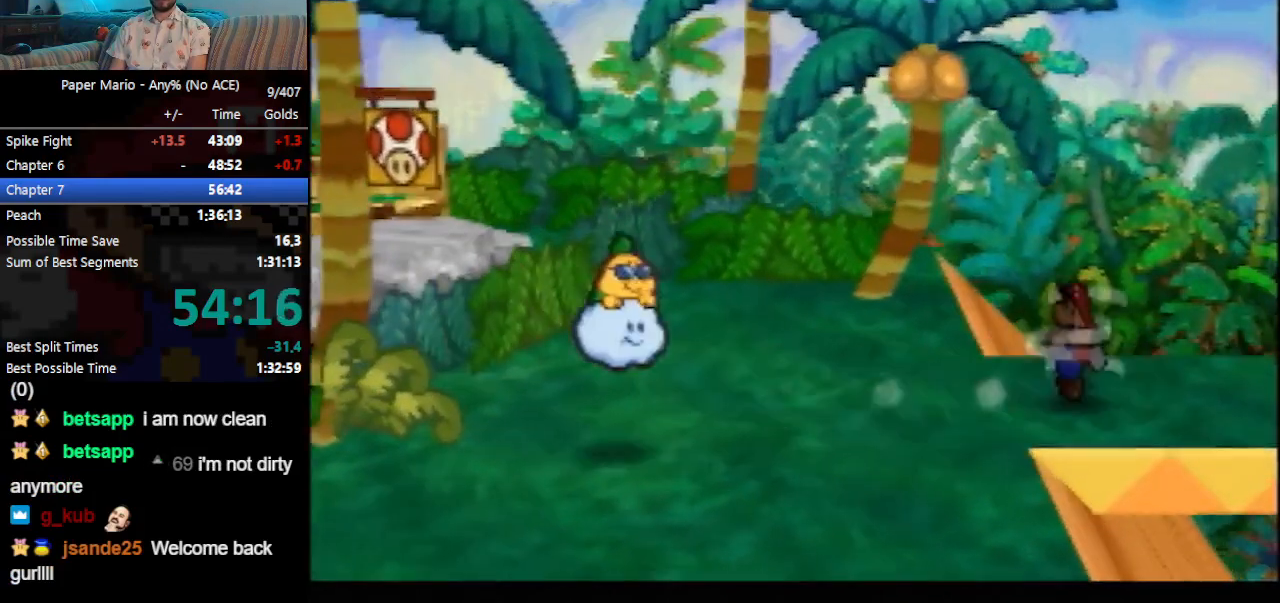
Gameplay with a controller (Nintendo layout); each line is a JSON object with the inputs held at the frame after it. "events" lists button and stick changes between this image and that frame as [ms after this image, input, new state], when the widget could be followed in between. Not read: L3 R3 right_stick.
{"buttons": [], "left_stick": "right", "events": [[67, "Z", "up"], [133, "Z", "down"], [267, "Z", "up"], [367, "Z", "down"], [467, "Z", "up"]]}
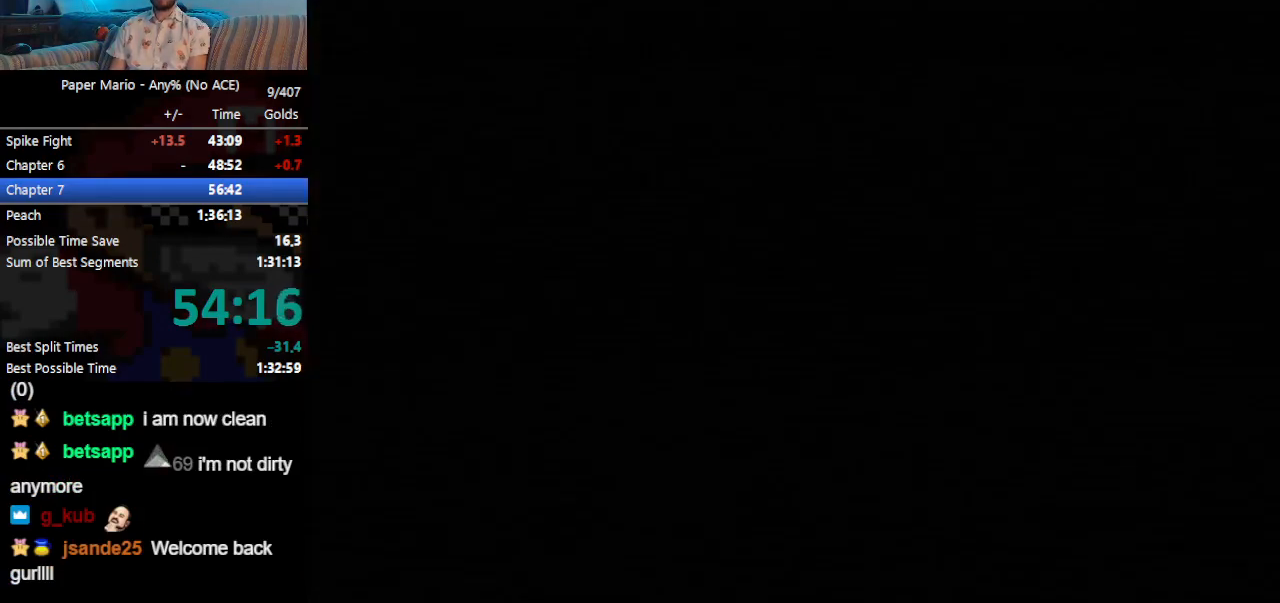
{"buttons": [], "left_stick": "right", "events": []}
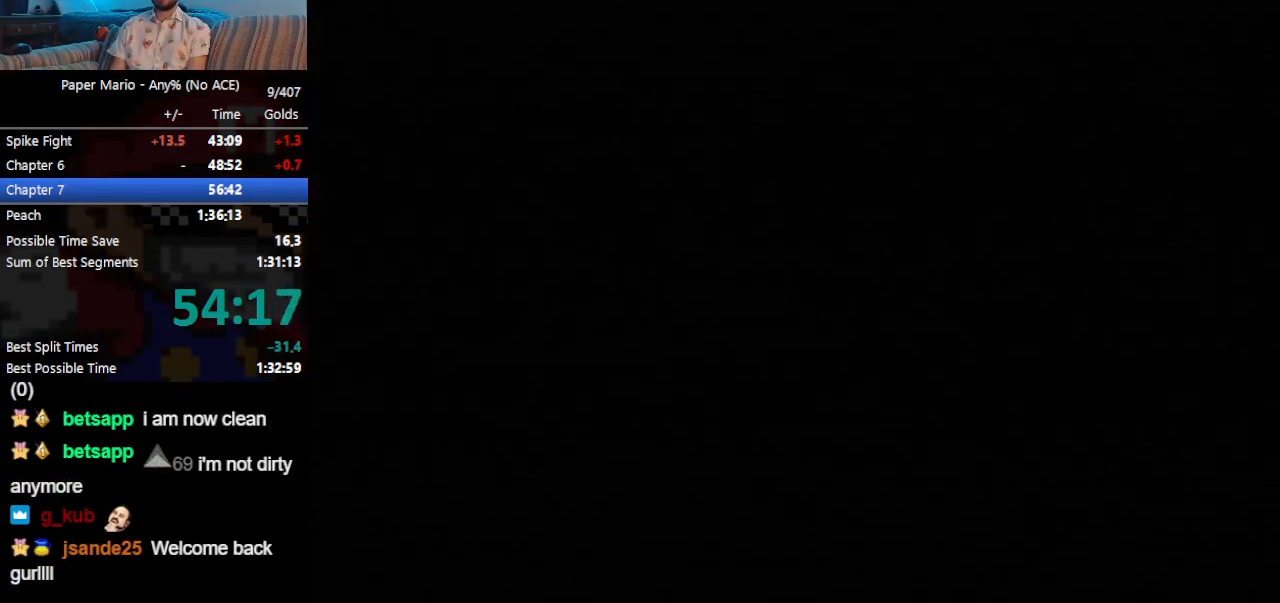
{"buttons": [], "left_stick": "right", "events": []}
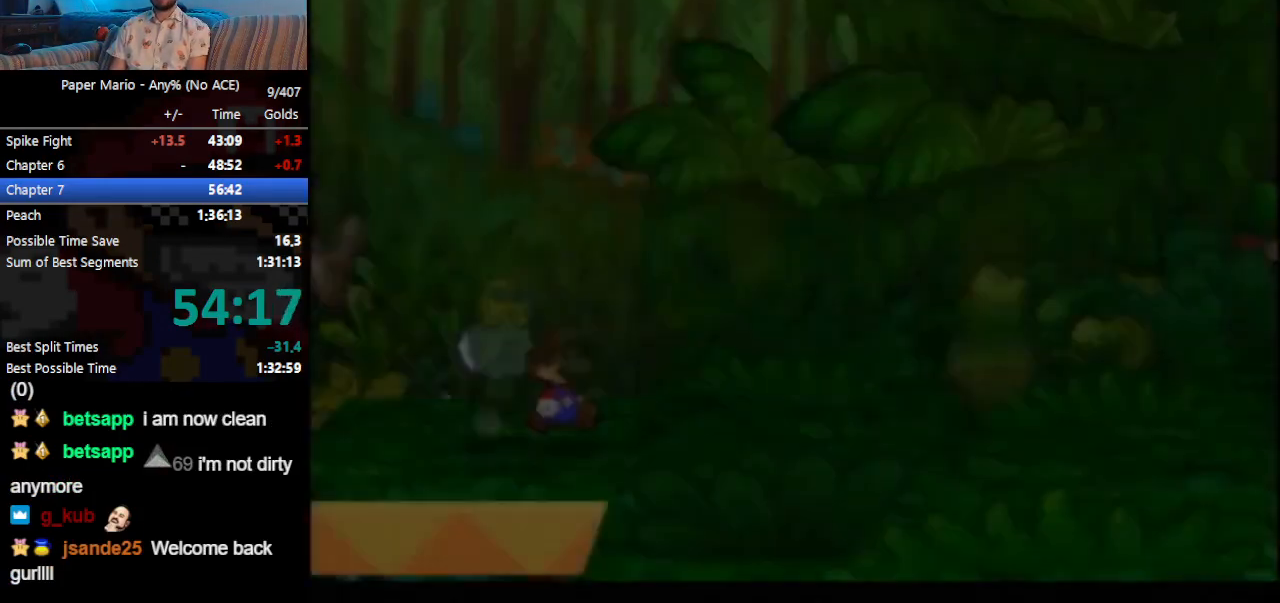
{"buttons": [], "left_stick": "right", "events": [[233, "Z", "down"], [300, "Z", "up"], [367, "Z", "down"], [433, "Z", "up"]]}
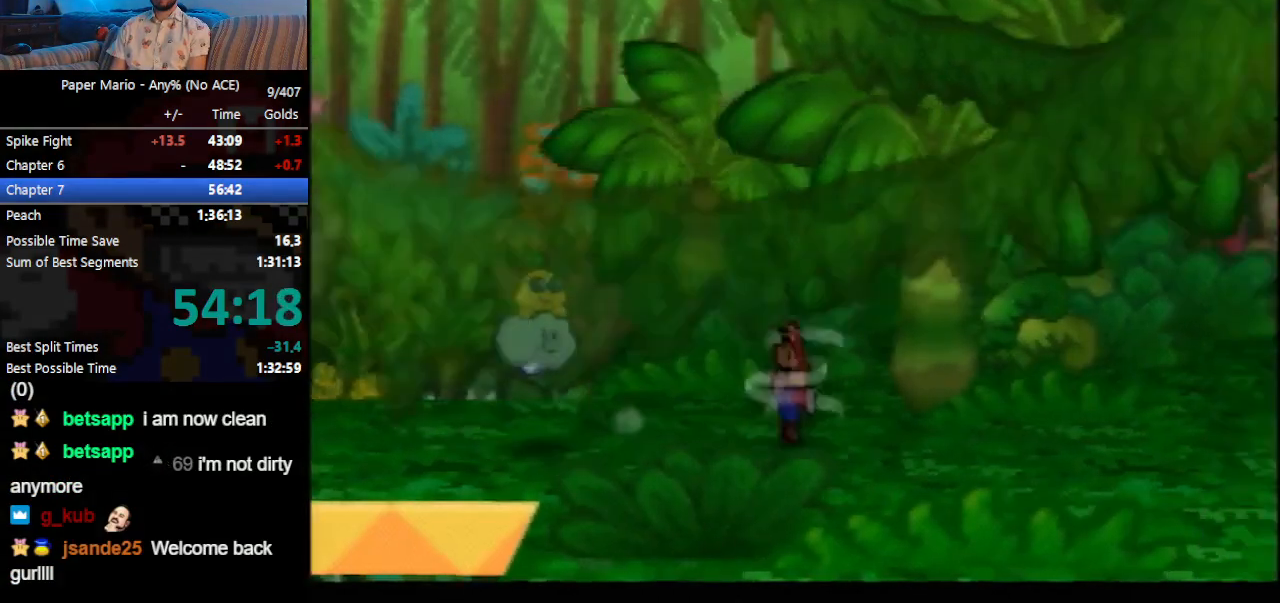
{"buttons": ["A", "Z"], "left_stick": "right", "events": [[433, "Z", "down"], [500, "A", "down"]]}
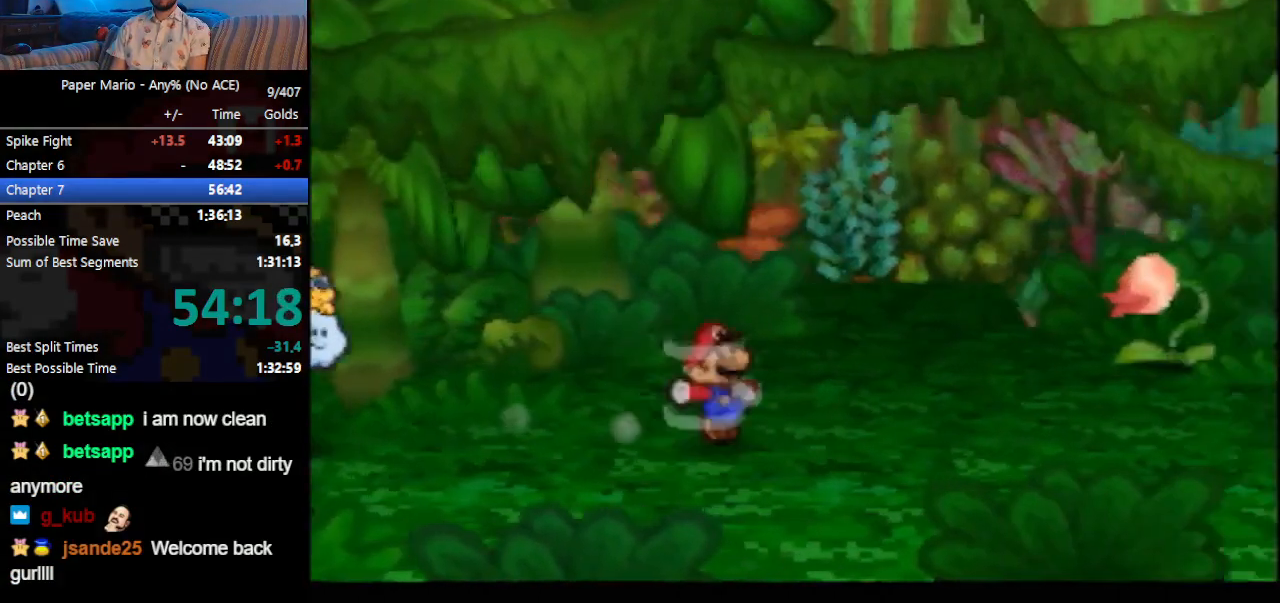
{"buttons": ["Z"], "left_stick": "right", "events": [[33, "A", "up"], [233, "Z", "up"], [333, "Z", "down"], [400, "Z", "up"], [467, "Z", "down"]]}
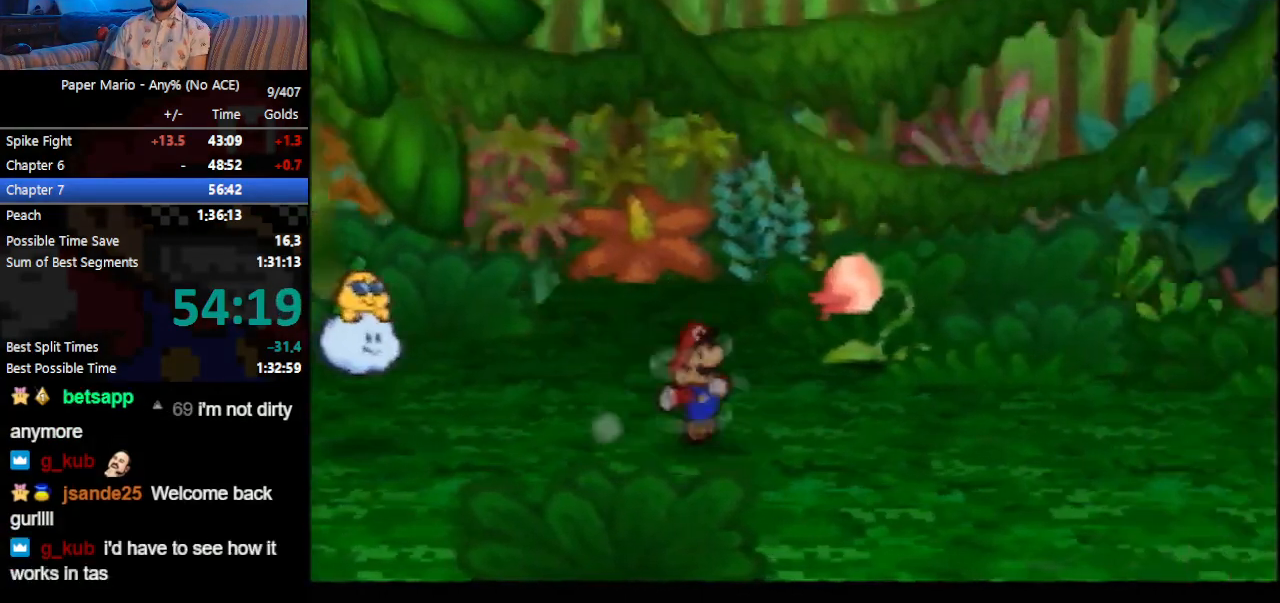
{"buttons": [], "left_stick": "right", "events": [[33, "Z", "up"]]}
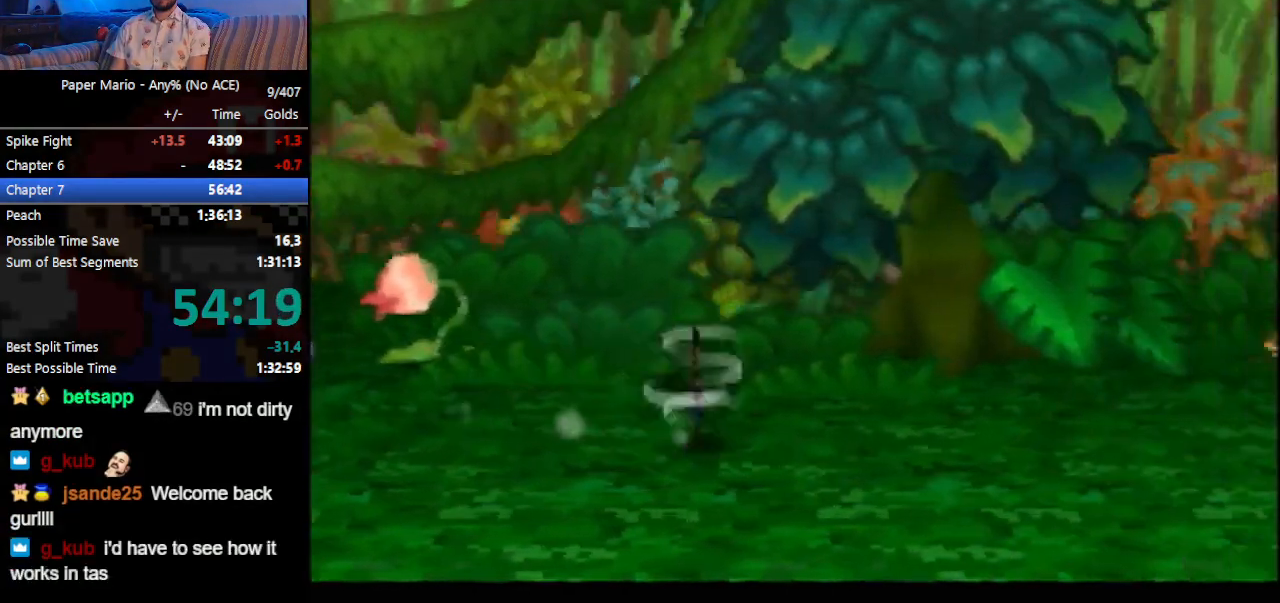
{"buttons": ["Z"], "left_stick": "right", "events": [[33, "A", "down"], [33, "Z", "down"], [100, "A", "up"], [267, "Z", "up"], [467, "Z", "down"]]}
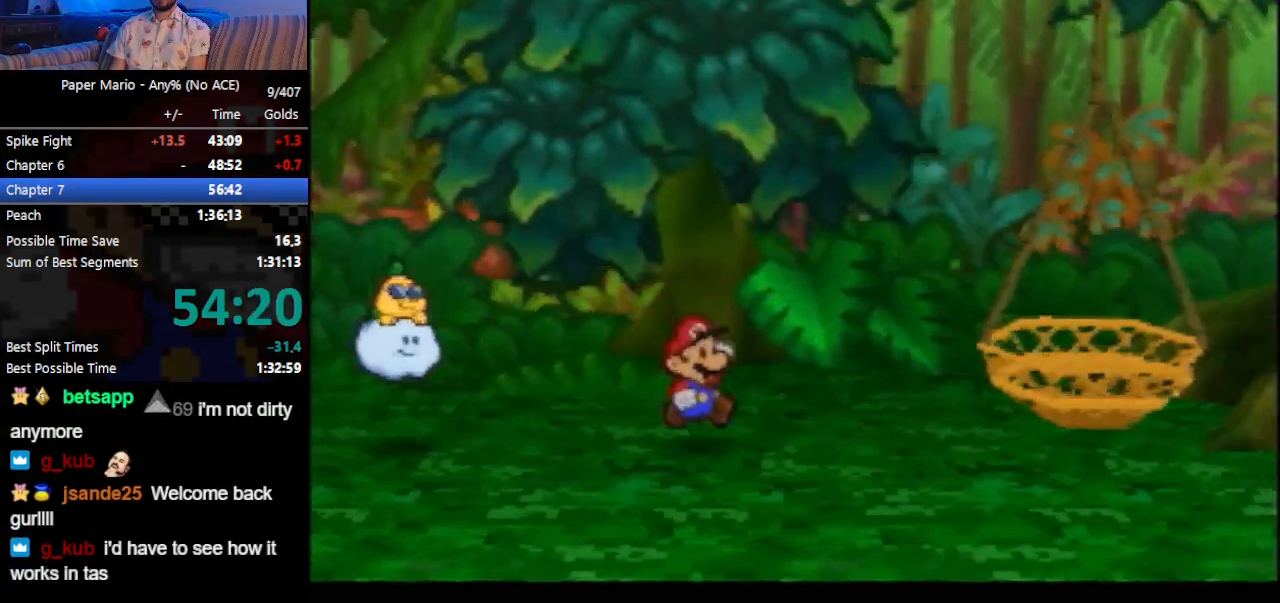
{"buttons": [], "left_stick": "right", "events": [[33, "Z", "up"], [100, "A", "down"], [300, "A", "up"]]}
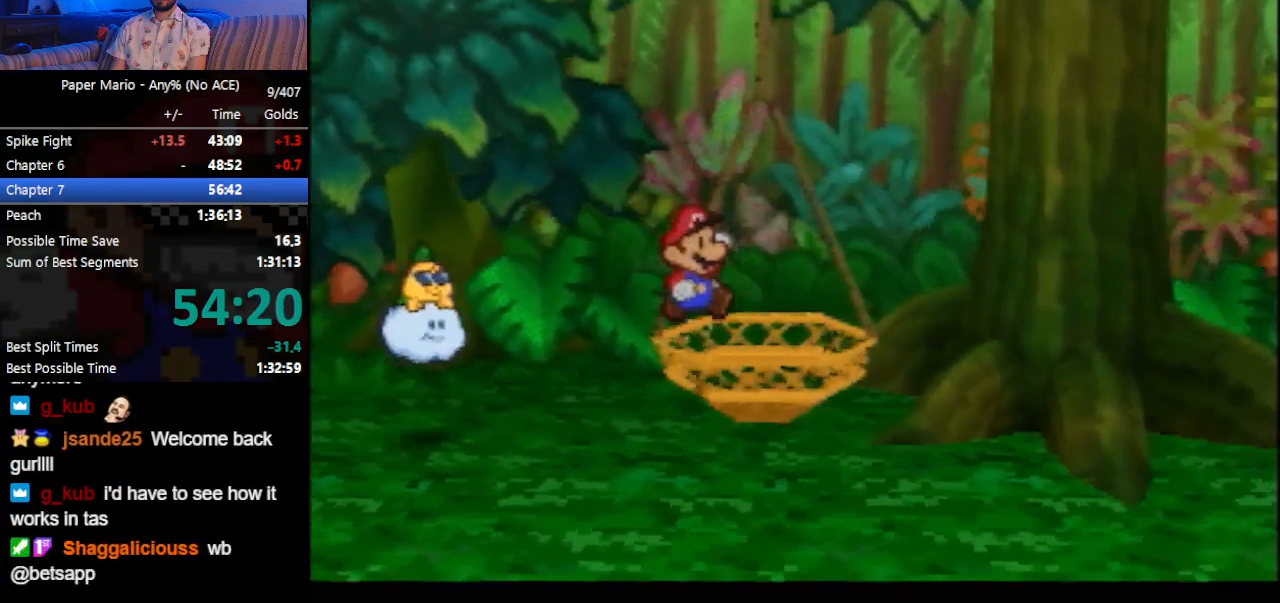
{"buttons": [], "left_stick": "right", "events": []}
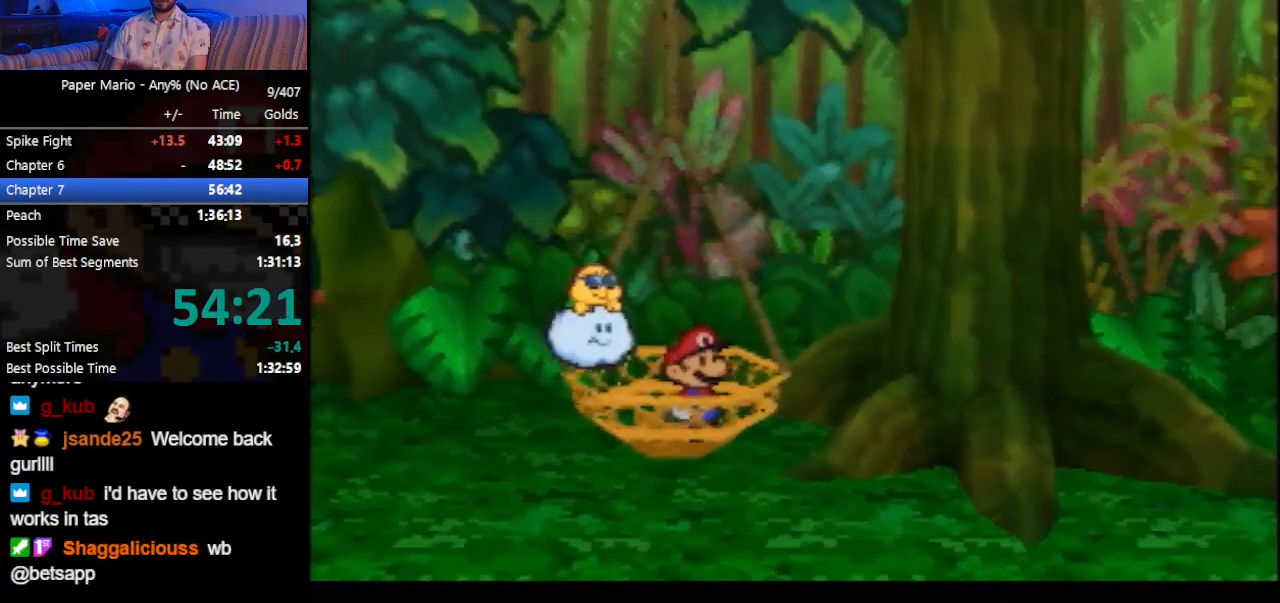
{"buttons": [], "left_stick": "up-right", "events": [[433, "left_stick", "up-right"]]}
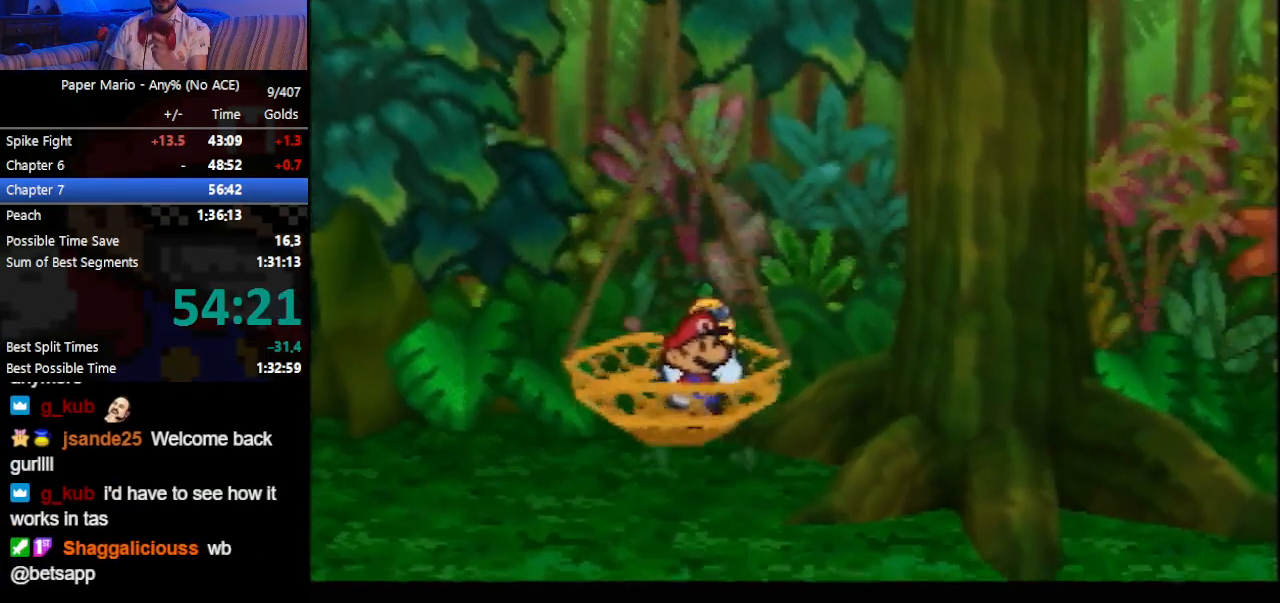
{"buttons": [], "left_stick": "up-right", "events": []}
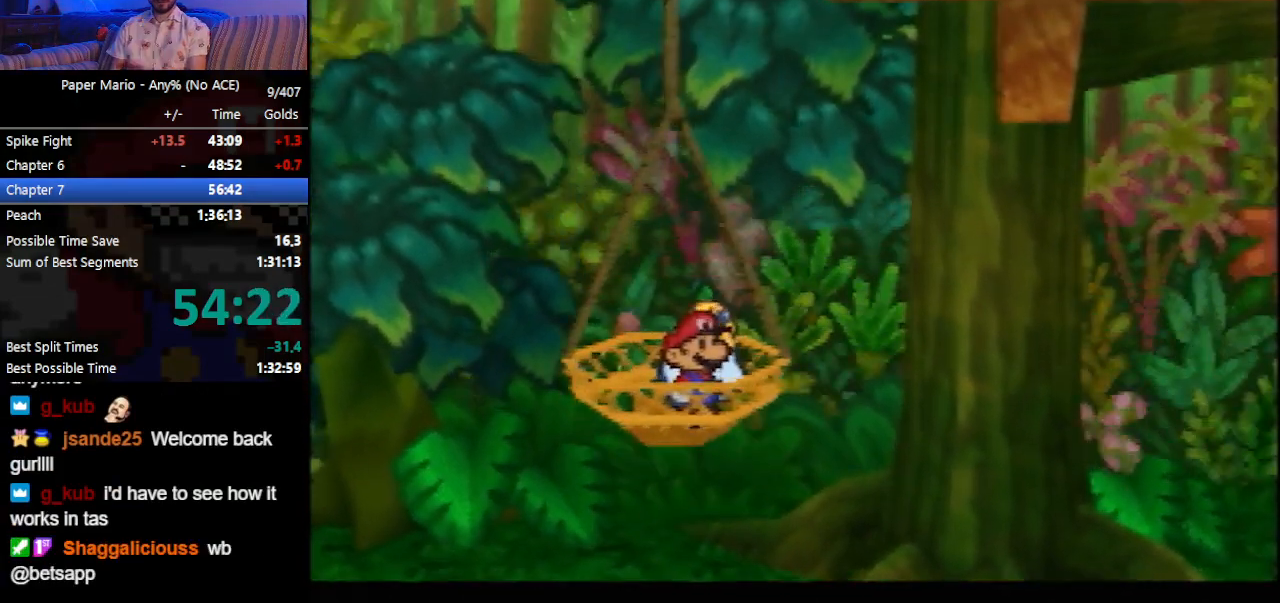
{"buttons": [], "left_stick": "up-right", "events": []}
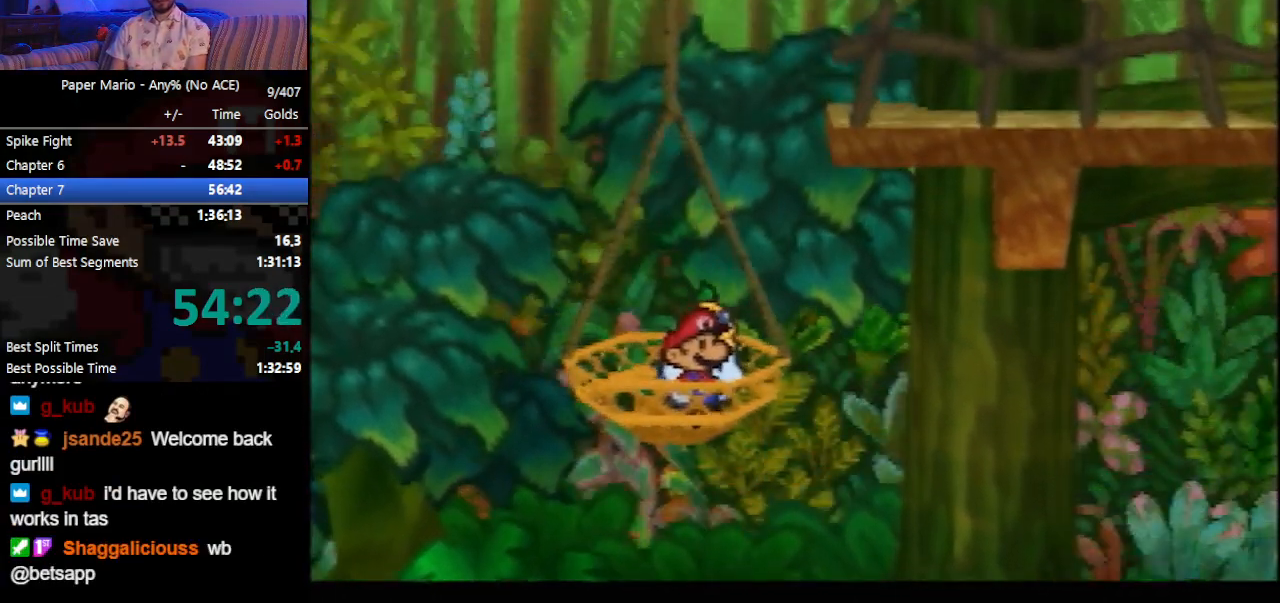
{"buttons": [], "left_stick": "up-right", "events": []}
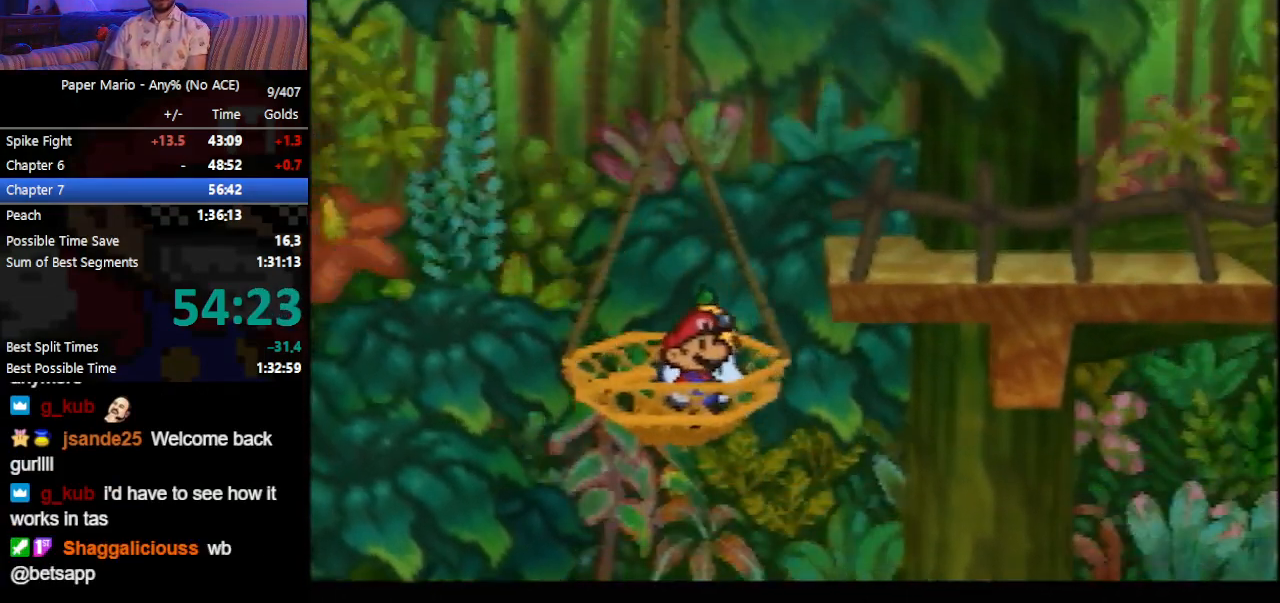
{"buttons": [], "left_stick": "up-right", "events": []}
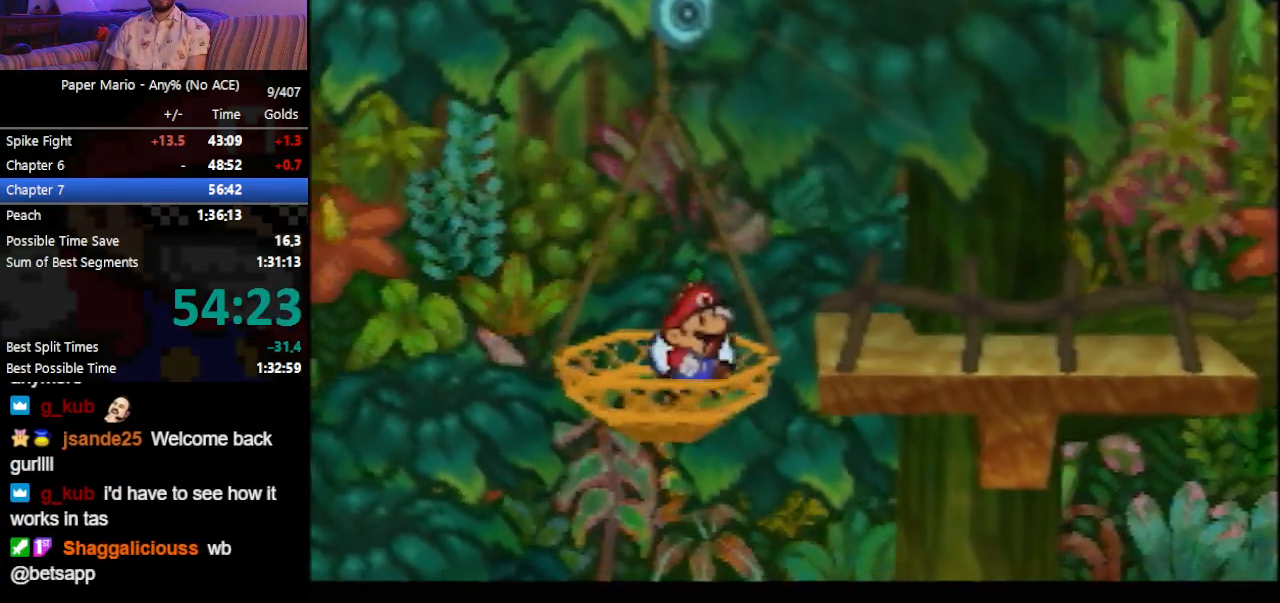
{"buttons": [], "left_stick": "up-right", "events": []}
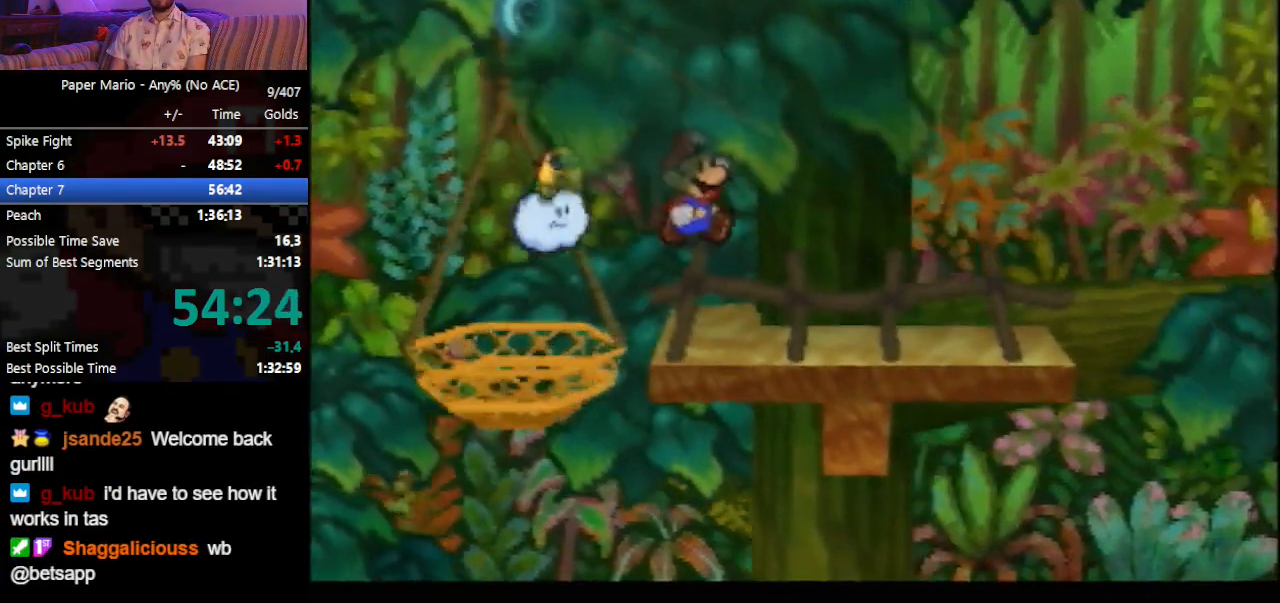
{"buttons": [], "left_stick": "right", "events": [[200, "Z", "down"], [267, "Z", "up"], [300, "Z", "down"], [433, "Z", "up"], [467, "left_stick", "right"]]}
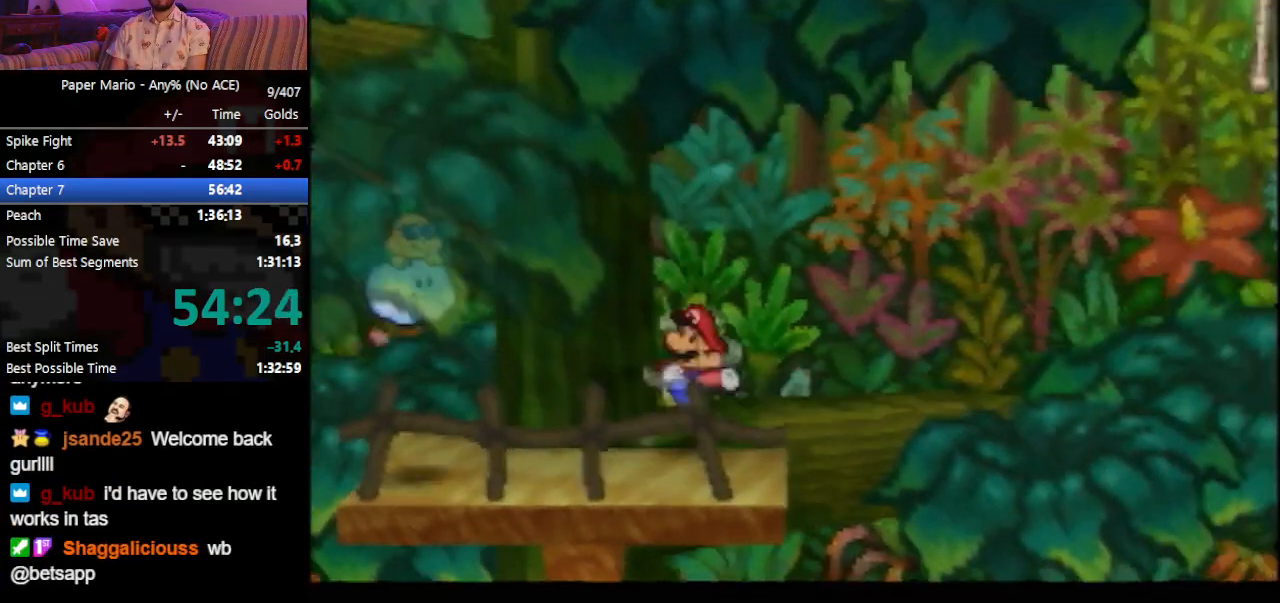
{"buttons": ["A"], "left_stick": "right", "events": [[500, "A", "down"]]}
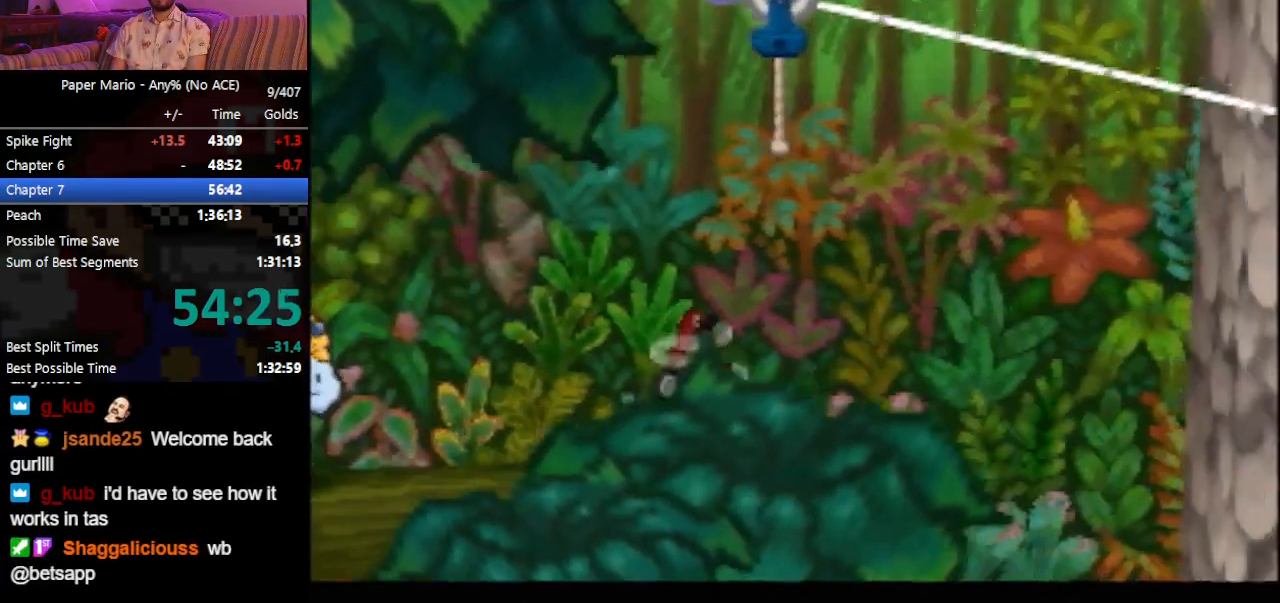
{"buttons": [], "left_stick": "right", "events": [[67, "A", "up"]]}
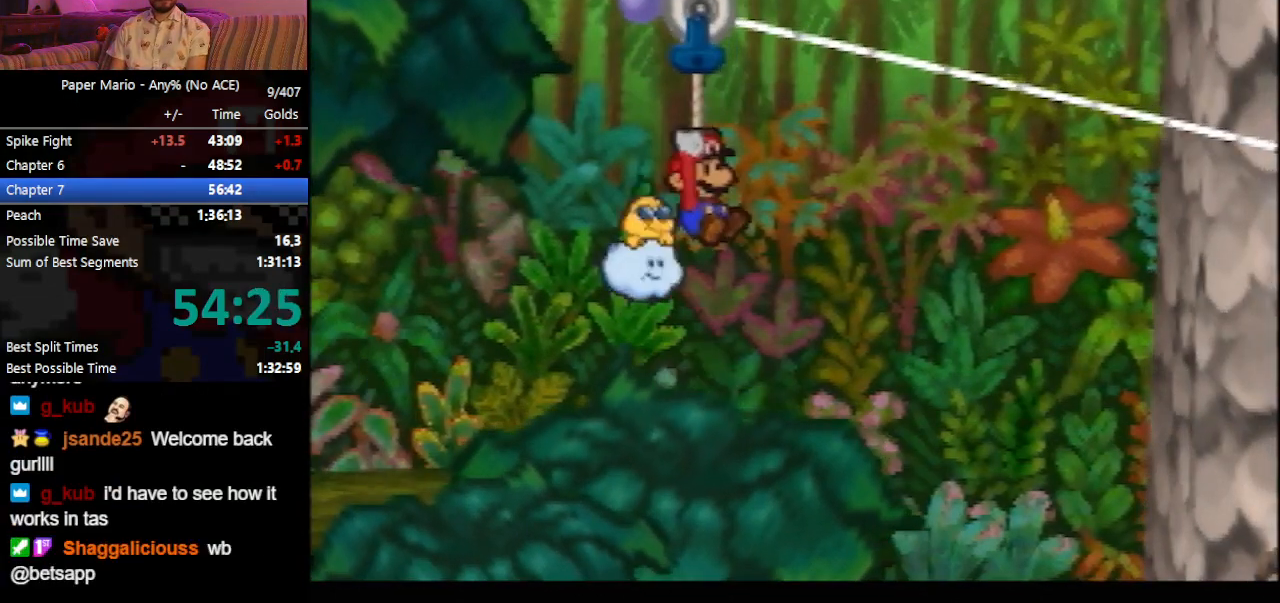
{"buttons": [], "left_stick": "right", "events": []}
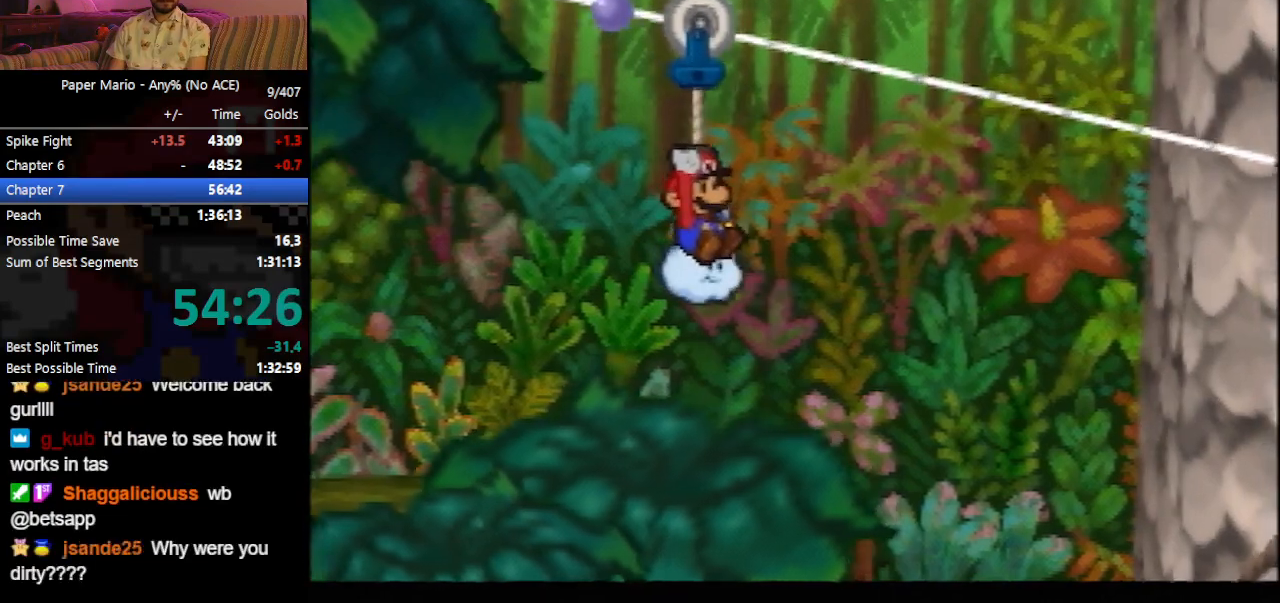
{"buttons": [], "left_stick": "right", "events": []}
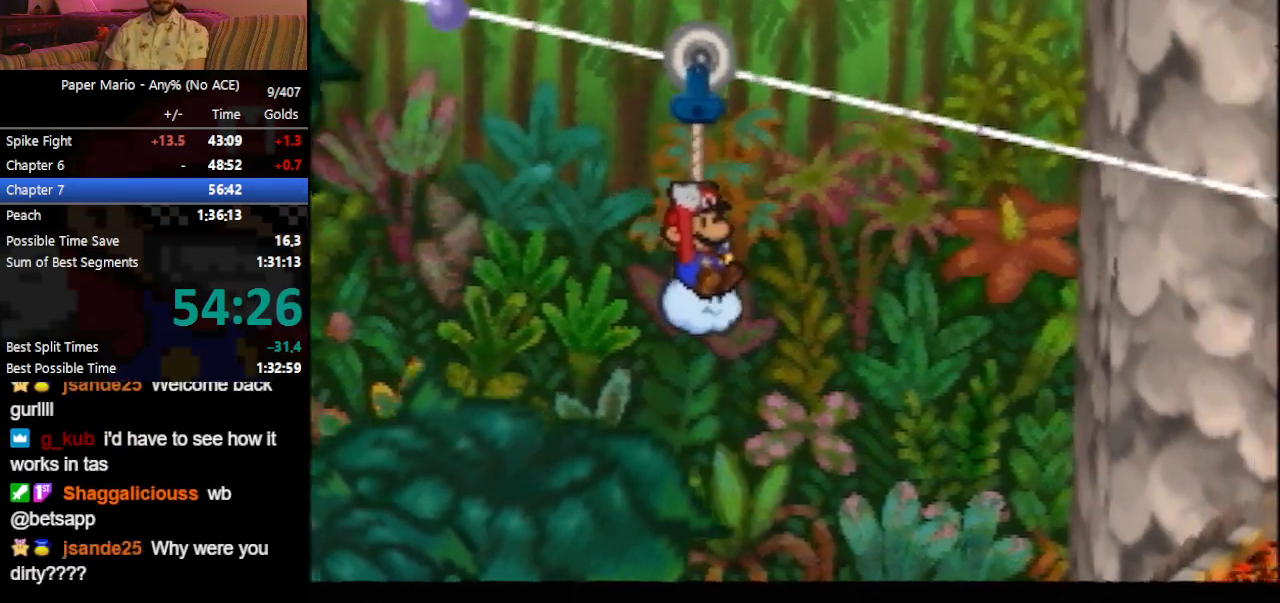
{"buttons": [], "left_stick": "right", "events": []}
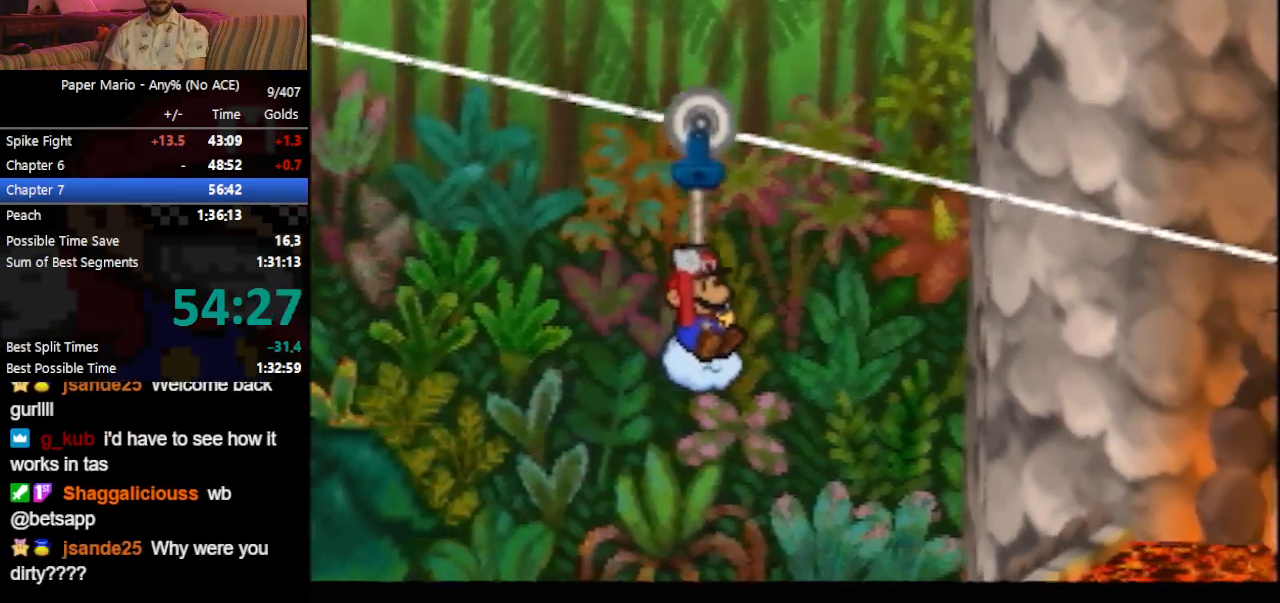
{"buttons": [], "left_stick": "right", "events": []}
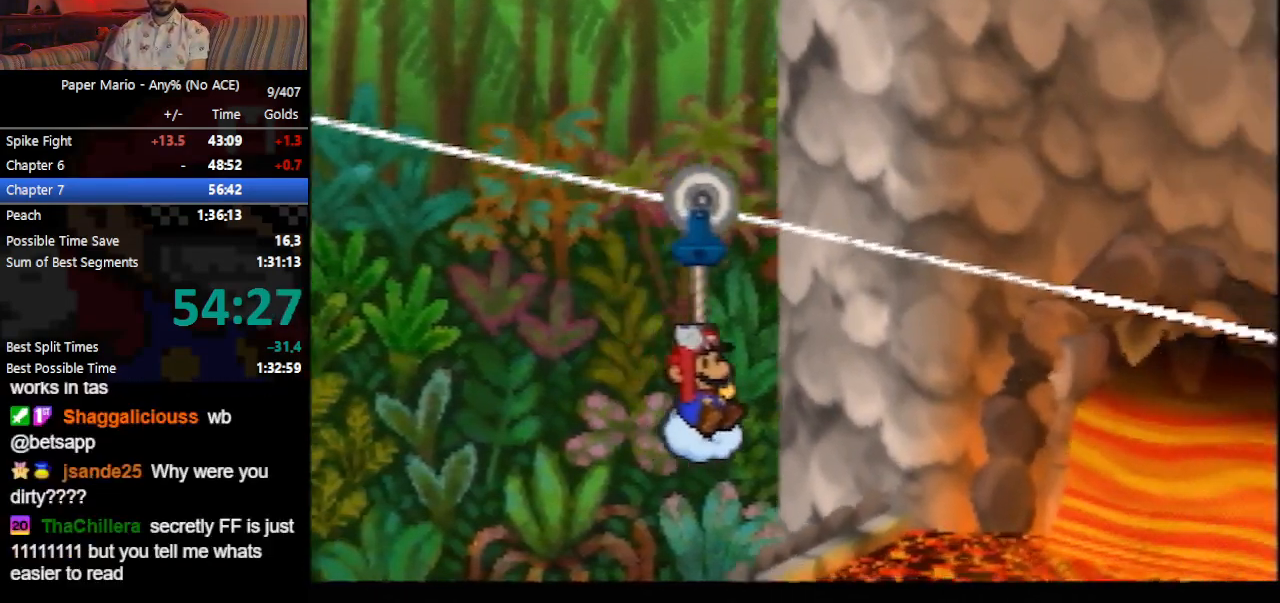
{"buttons": [], "left_stick": "right", "events": []}
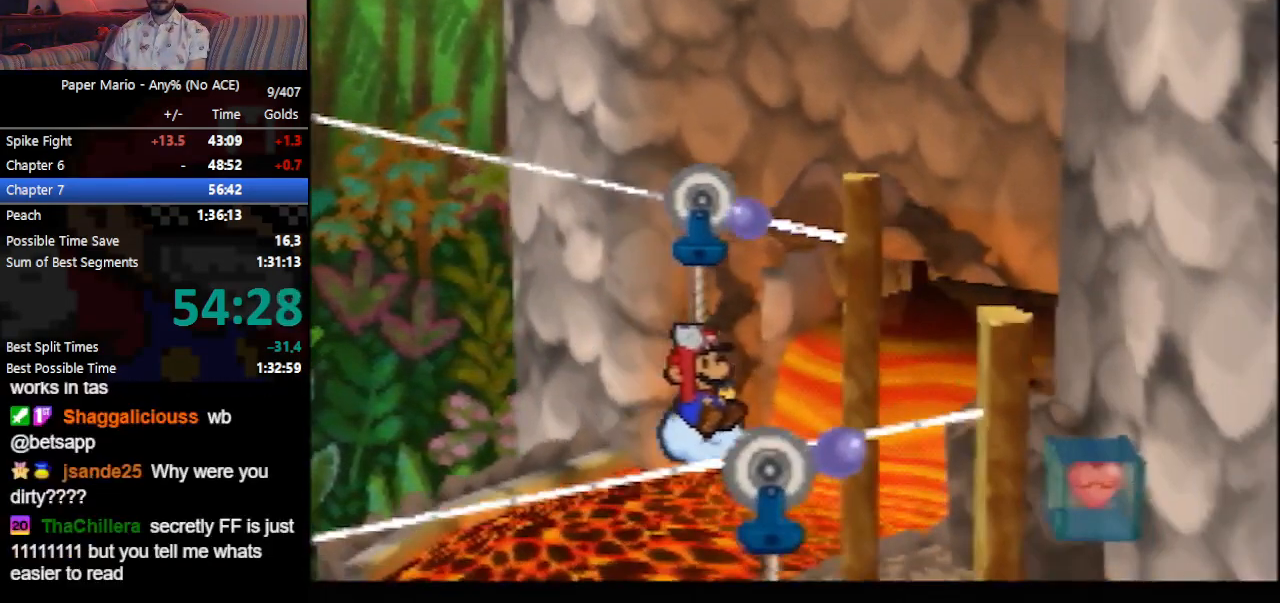
{"buttons": ["Z"], "left_stick": "right", "events": [[500, "Z", "down"]]}
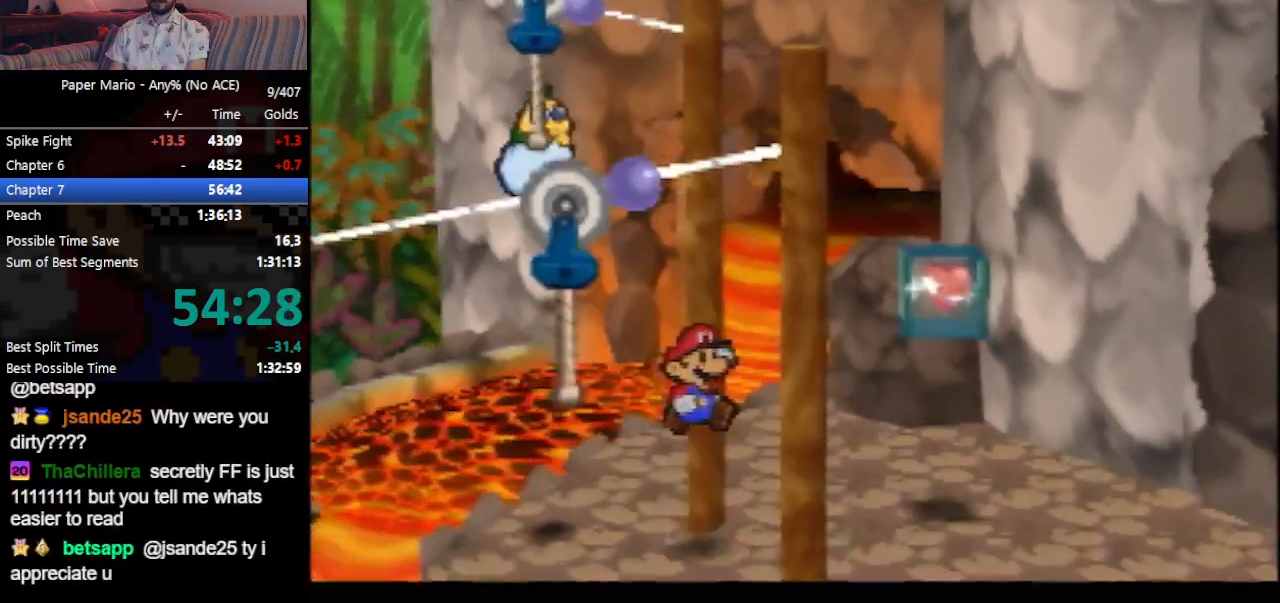
{"buttons": [], "left_stick": "right", "events": [[33, "Z", "up"], [267, "Z", "down"], [333, "Z", "up"], [400, "Z", "down"], [467, "Z", "up"]]}
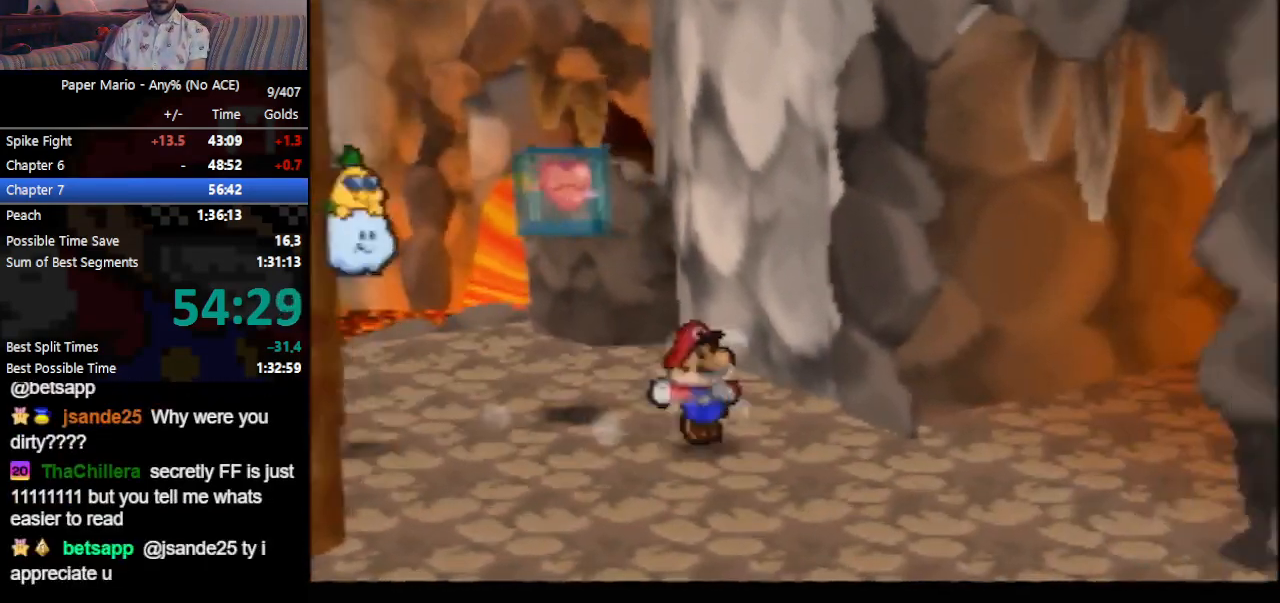
{"buttons": [], "left_stick": "right", "events": [[67, "Z", "down"], [100, "Z", "up"], [200, "Z", "down"], [267, "Z", "up"]]}
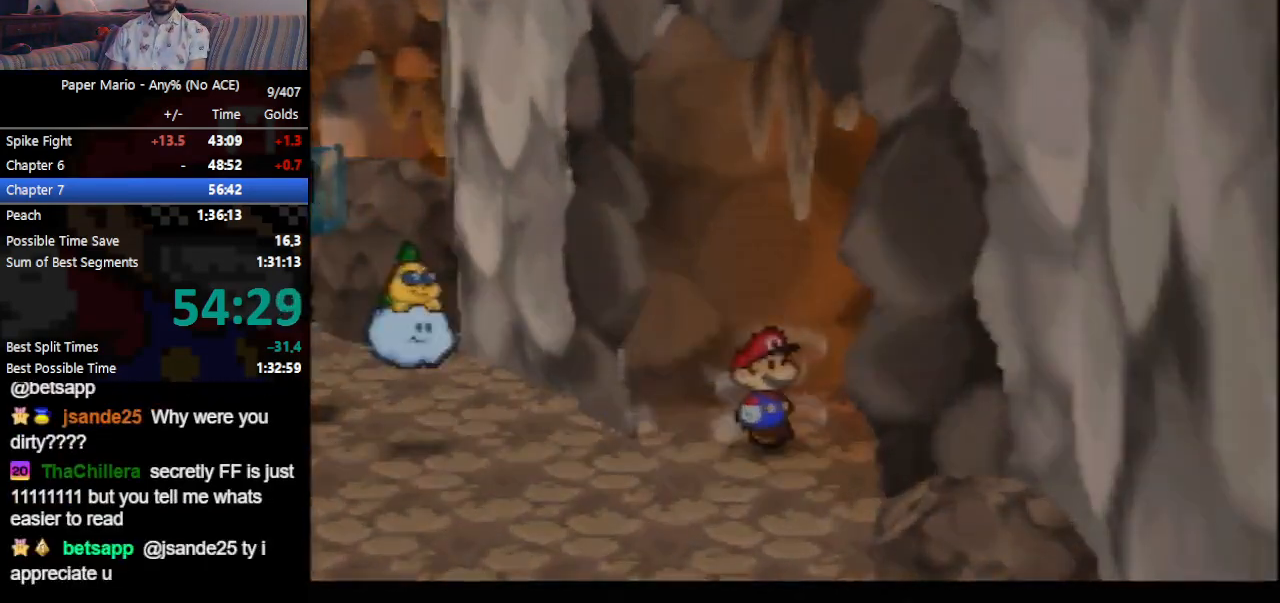
{"buttons": [], "left_stick": "right", "events": []}
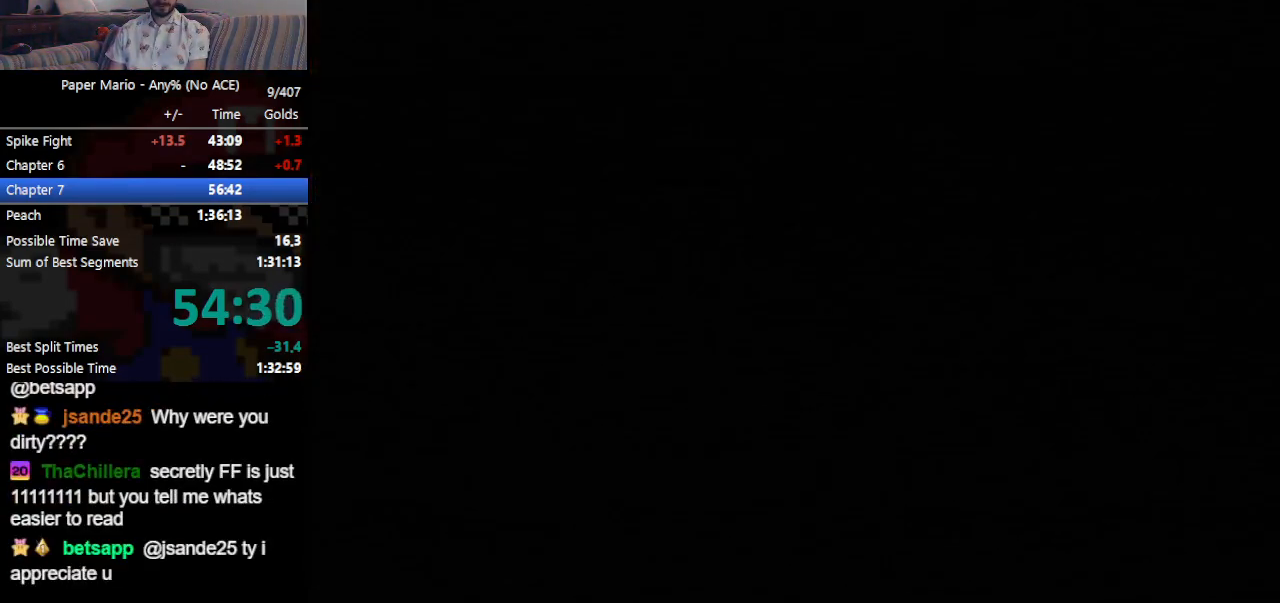
{"buttons": [], "left_stick": "right", "events": []}
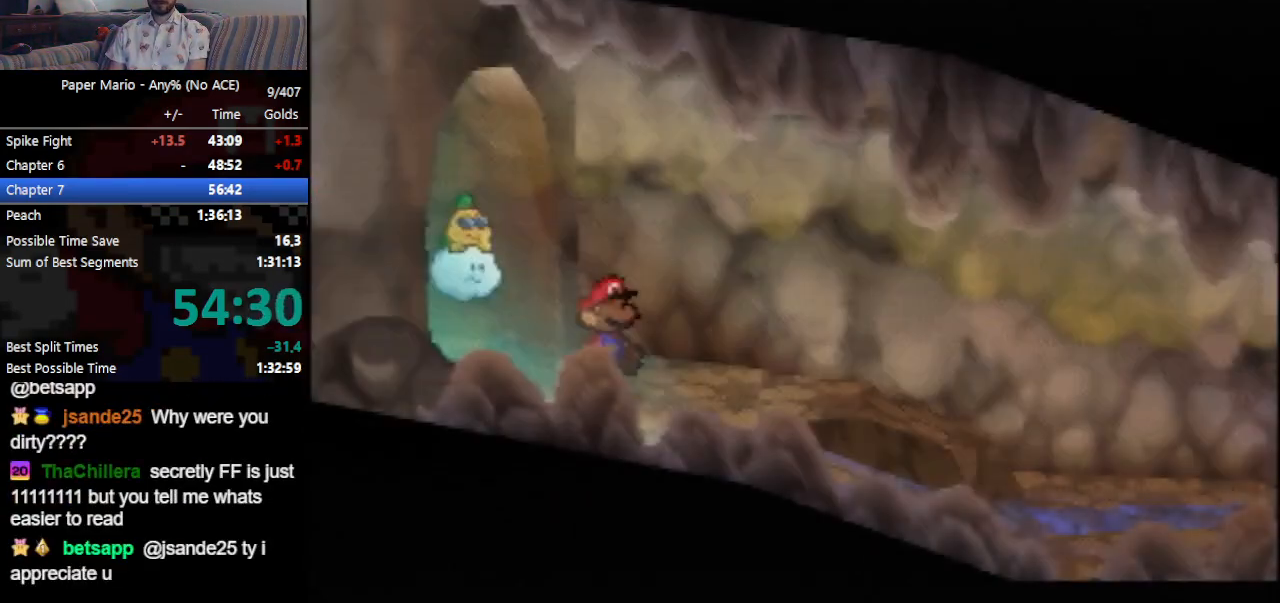
{"buttons": [], "left_stick": "right", "events": [[33, "Z", "down"], [100, "Z", "up"], [167, "Z", "down"], [267, "Z", "up"], [333, "Z", "down"], [400, "Z", "up"]]}
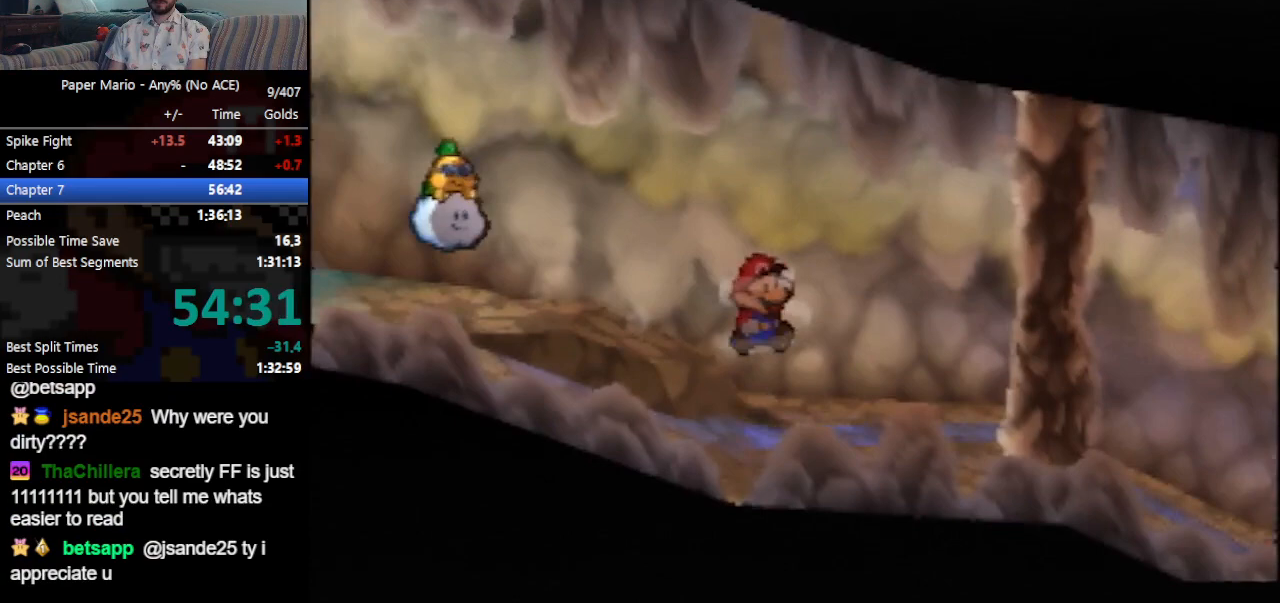
{"buttons": [], "left_stick": "right", "events": [[267, "Z", "down"], [367, "Z", "up"]]}